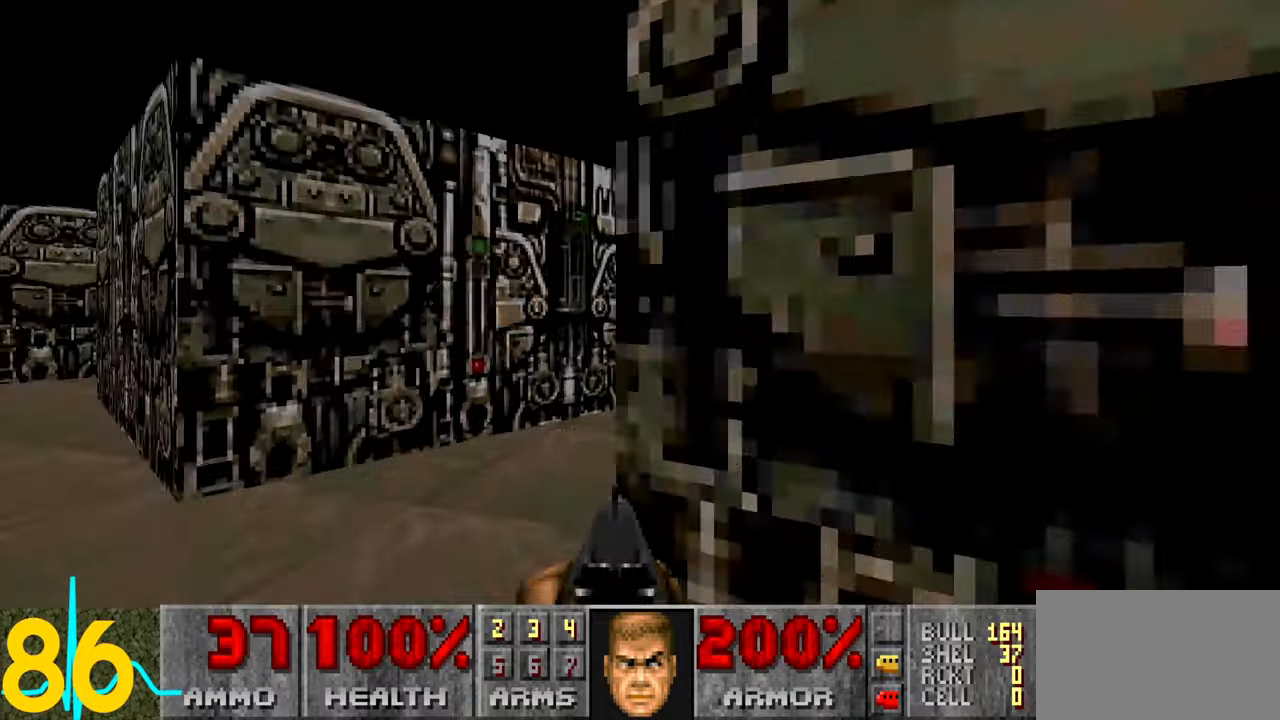
Gameplay with keyboard and mouse; each line is a JSON object with the keys and mouse buttons held at the frame after it. "events" lists presses ("down") and releases ("up") of "1", "2", "3", "4", "a", "alt", "c", "ctrl", "d", "e", "f", "q", "r", "s", "shift", "space", "tab", "v", "w", "x", "z" and "mouse_wheel" between this image and that frame as [ms after this image, input, new state], when the widget could be followed in between. "mouse_wheel" = the "wheel" button of the "mouse" list. No other keys are recorded. "wheel" means that the mouse wheel is clicked or scrolled. Not read: mouse_move.
{"keys": ["d", "w"], "mouse": [], "events": [[50, "a", "down"], [184, "a", "up"], [284, "d", "down"]]}
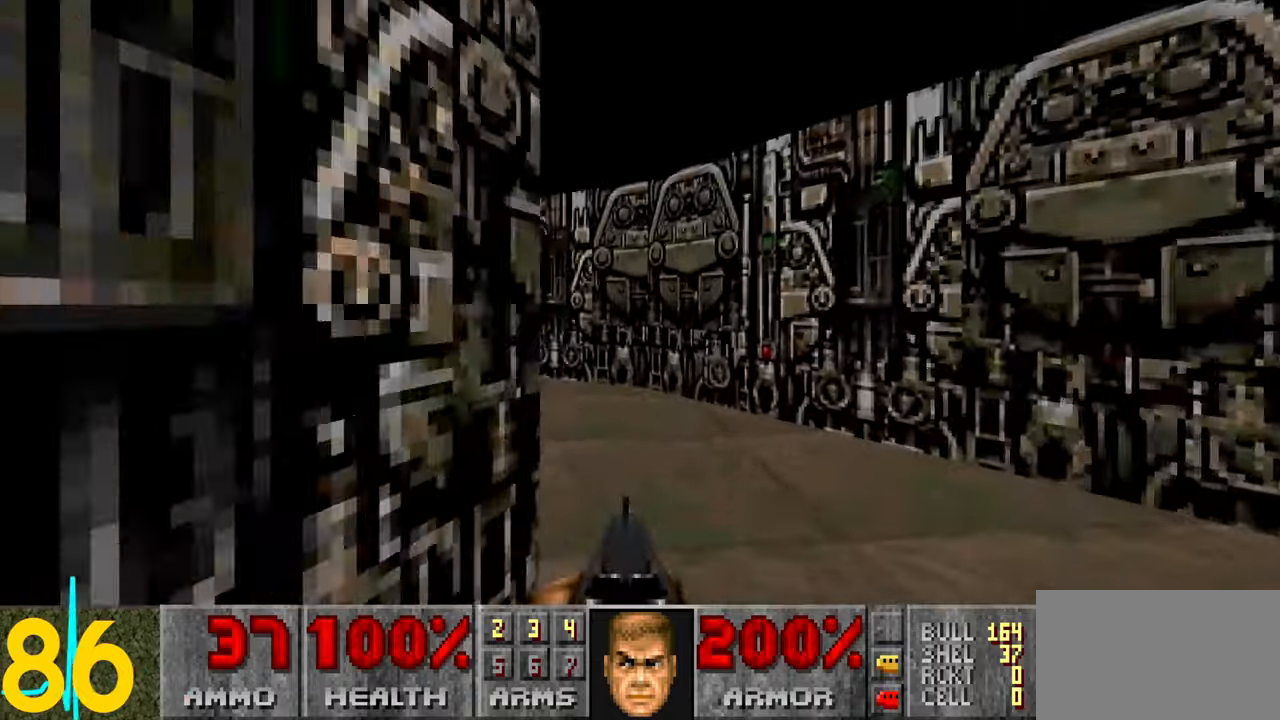
{"keys": ["a", "w"], "mouse": [], "events": [[67, "d", "up"], [117, "a", "down"], [267, "a", "up"], [384, "a", "down"]]}
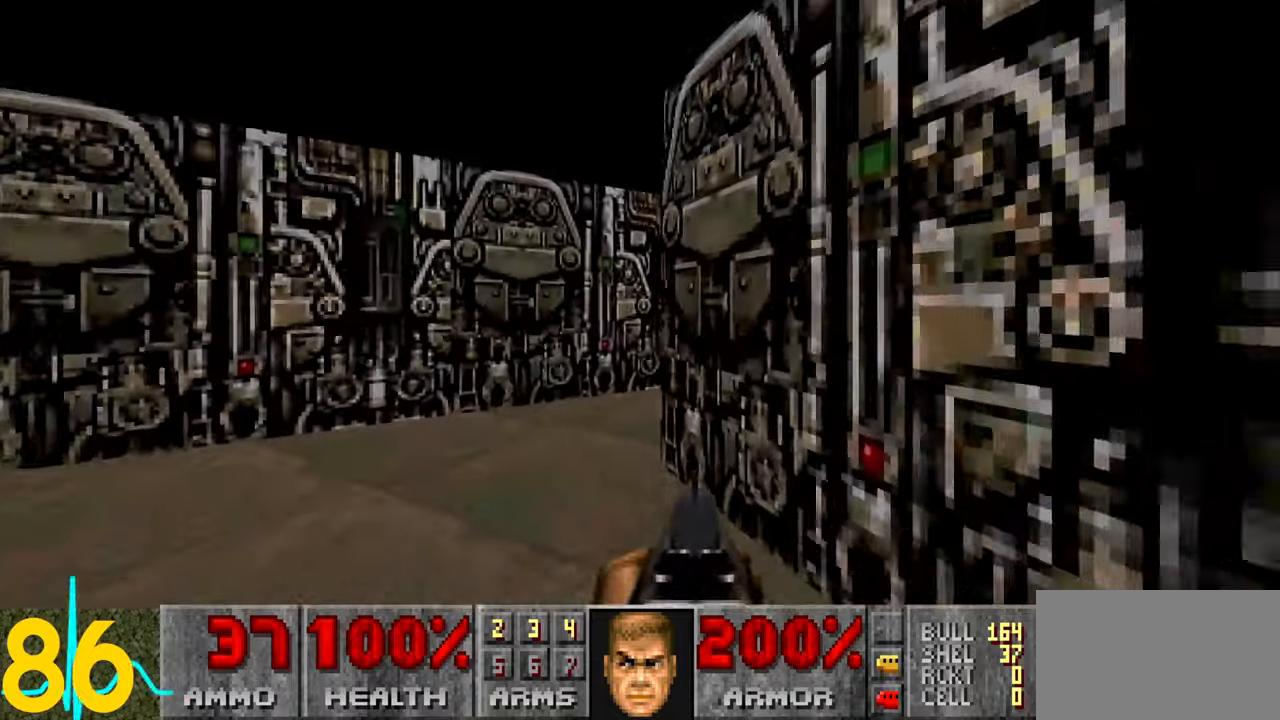
{"keys": ["w"], "mouse": [], "events": [[134, "a", "up"]]}
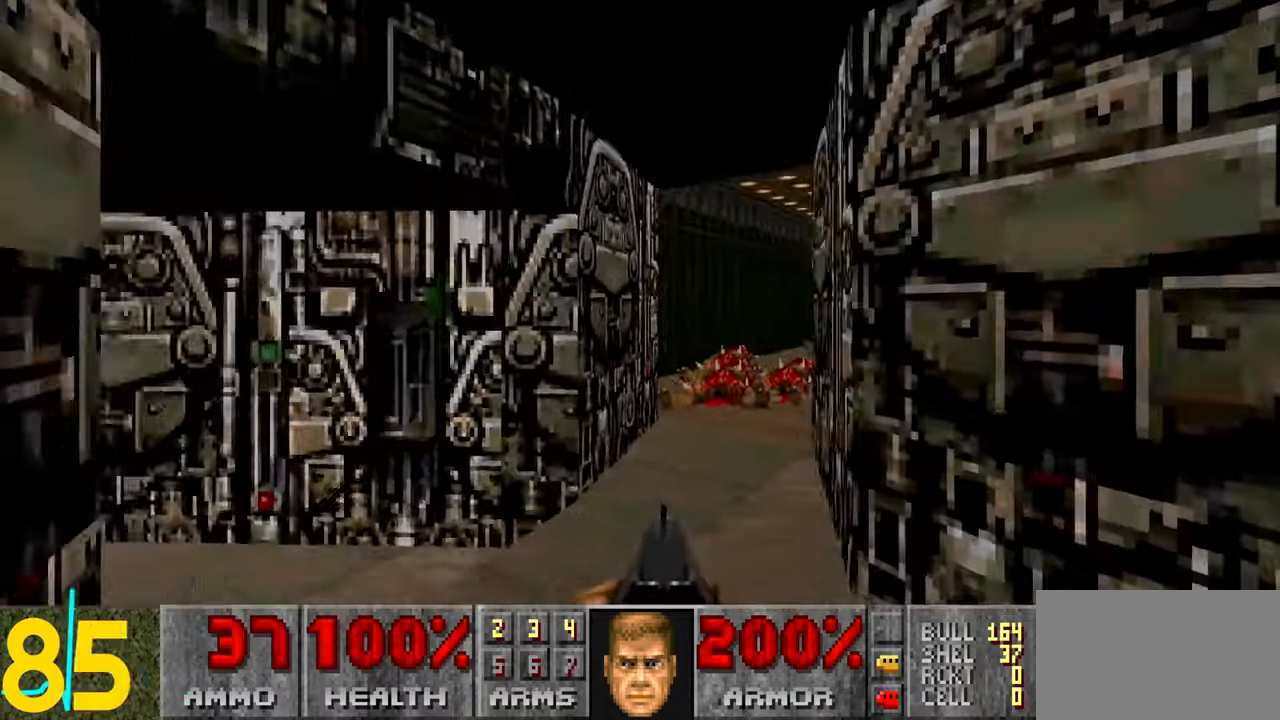
{"keys": ["a", "w"], "mouse": [], "events": [[50, "a", "down"], [150, "a", "up"], [484, "a", "down"]]}
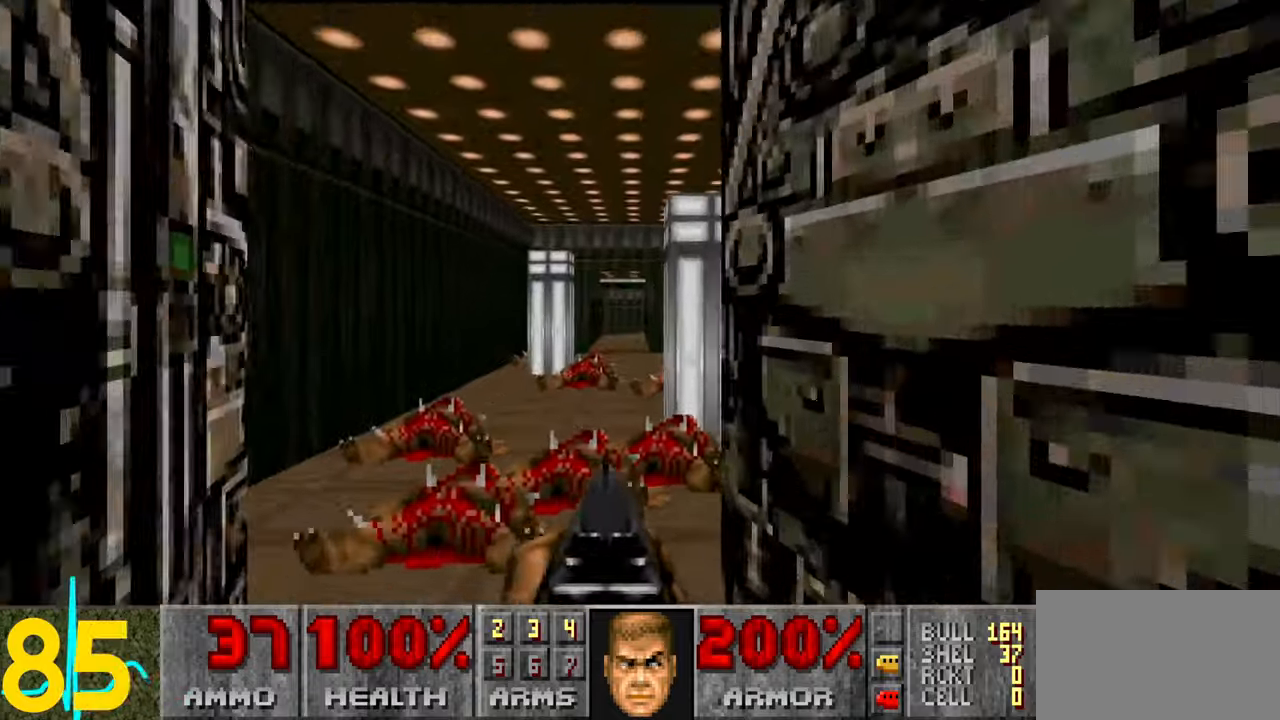
{"keys": ["w"], "mouse": [], "events": [[184, "a", "up"], [317, "d", "down"], [417, "d", "up"]]}
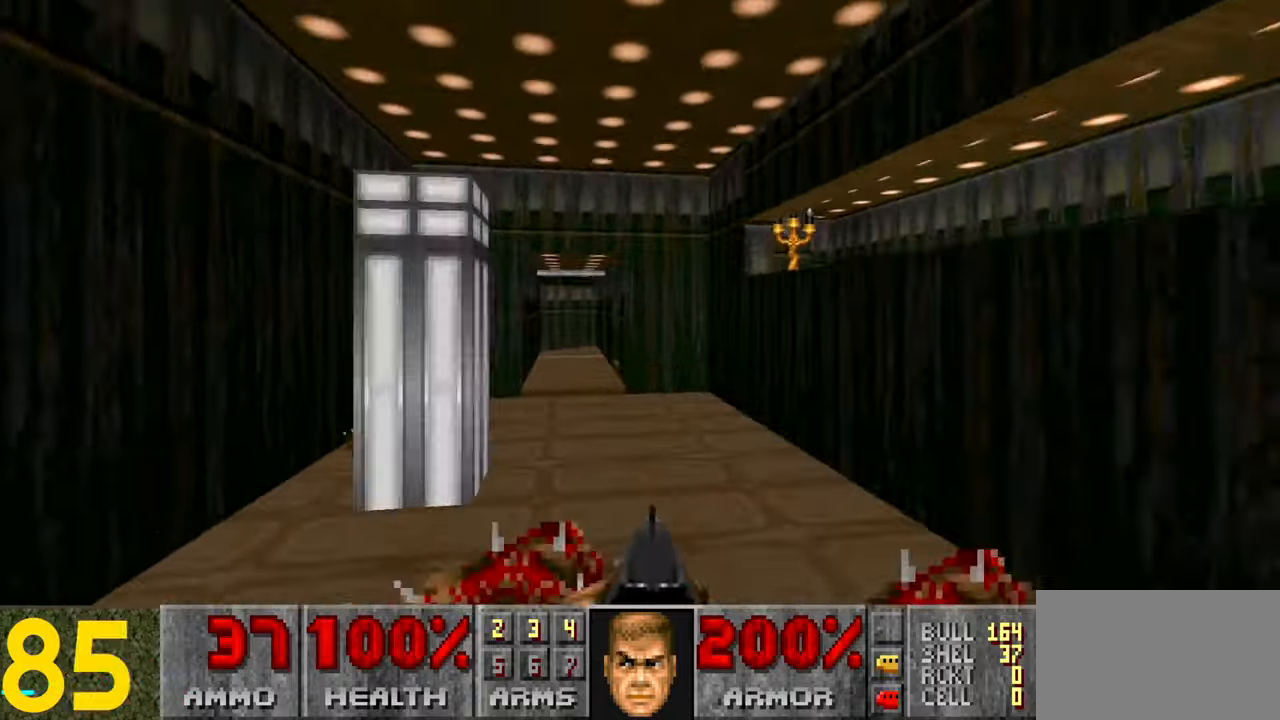
{"keys": ["w"], "mouse": [], "events": [[67, "a", "down"], [150, "a", "up"]]}
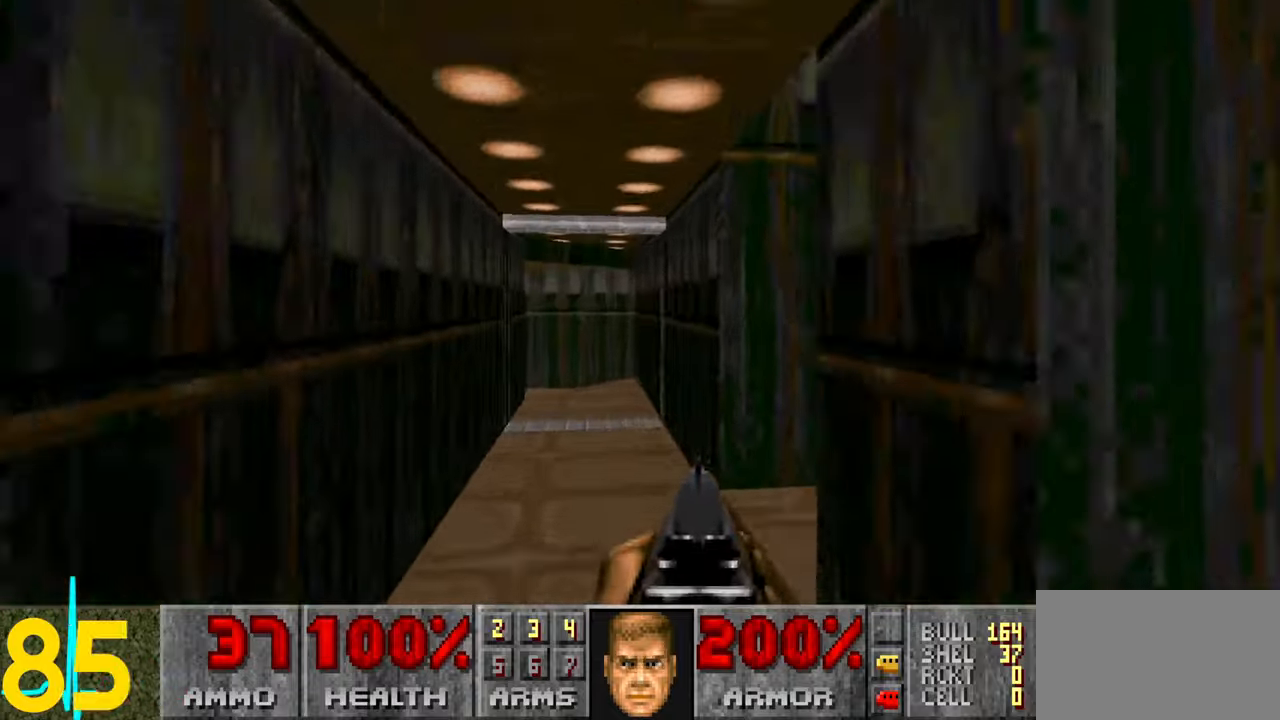
{"keys": [], "mouse": [], "events": [[284, "a", "down"], [317, "a", "up"], [367, "w", "up"]]}
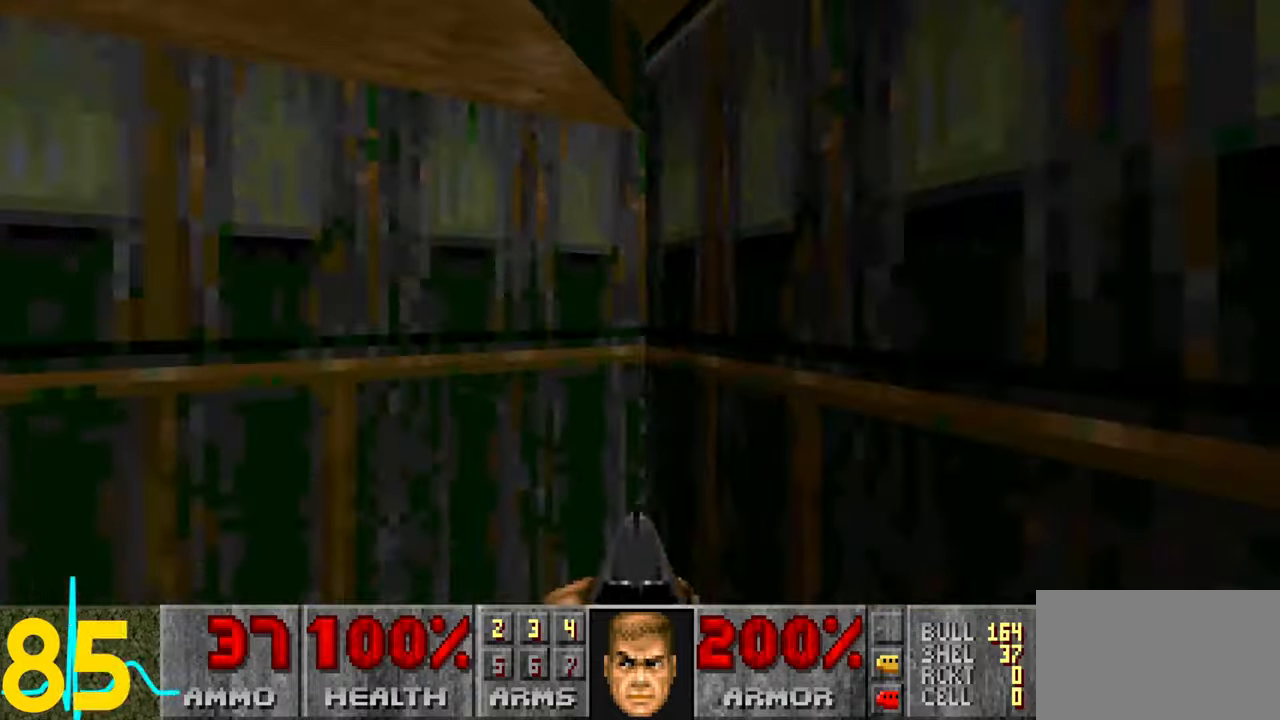
{"keys": [], "mouse": [], "events": []}
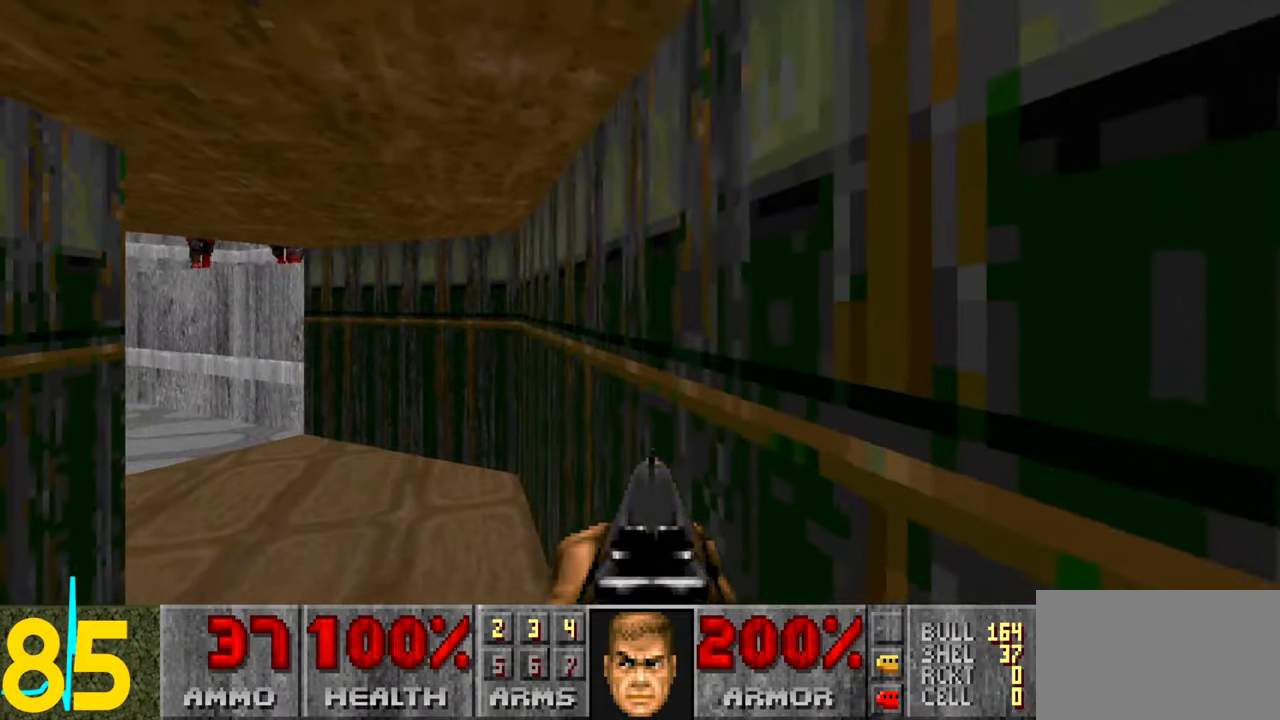
{"keys": [], "mouse": [], "events": [[34, "a", "down"], [134, "s", "down"], [217, "a", "up"], [217, "s", "up"]]}
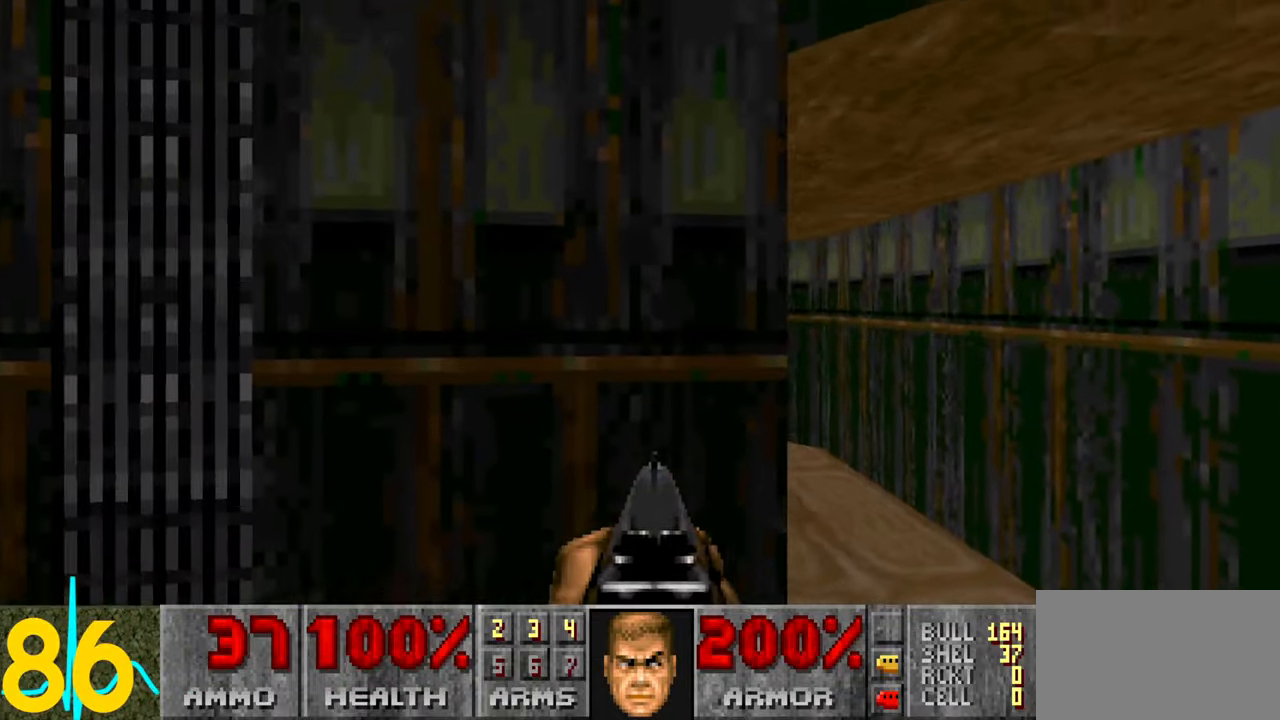
{"keys": [], "mouse": [], "events": [[50, "3", "down"], [100, "3", "up"], [284, "e", "down"], [384, "e", "up"]]}
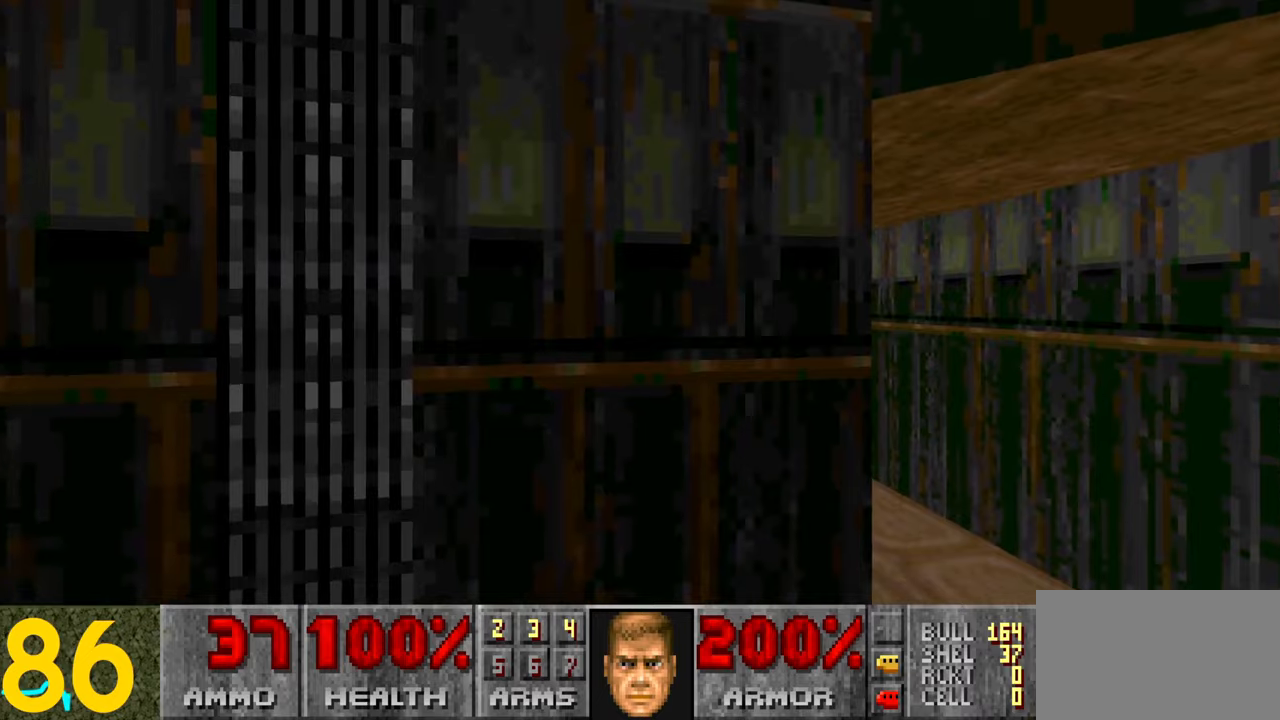
{"keys": [], "mouse": [], "events": [[150, "d", "down"], [300, "d", "up"]]}
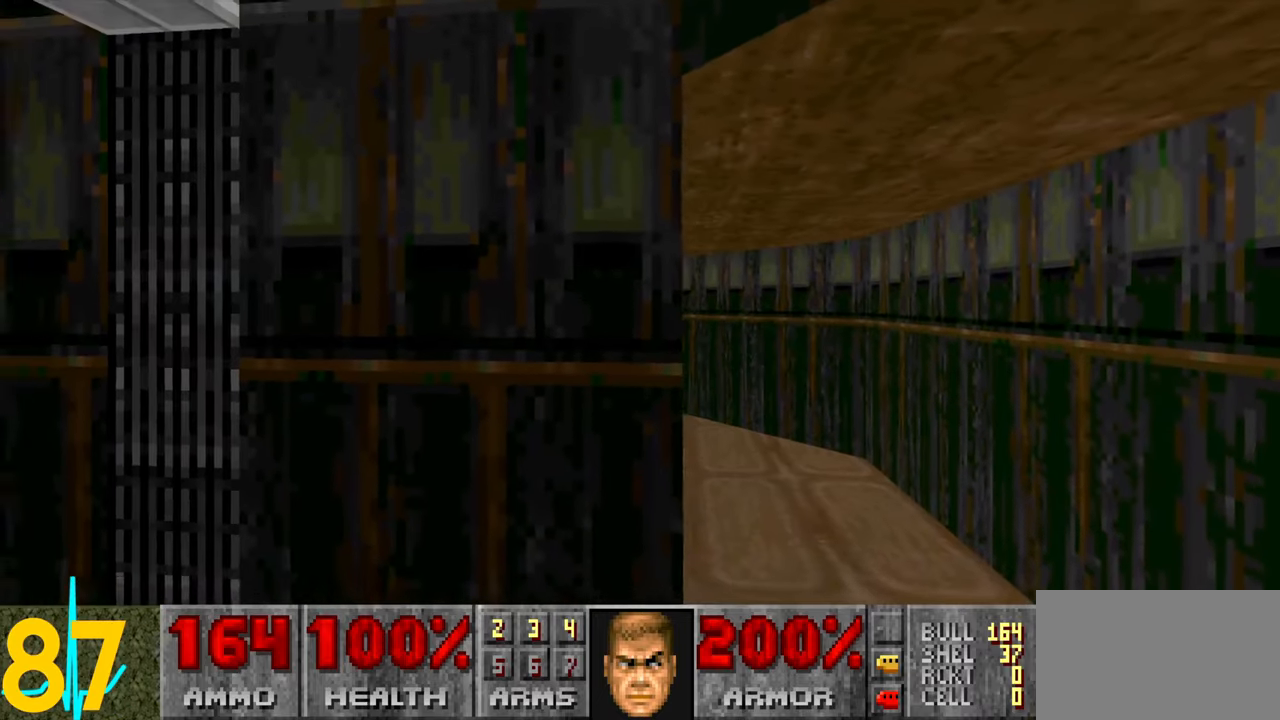
{"keys": [], "mouse": [], "events": [[233, "3", "down"], [316, "3", "up"]]}
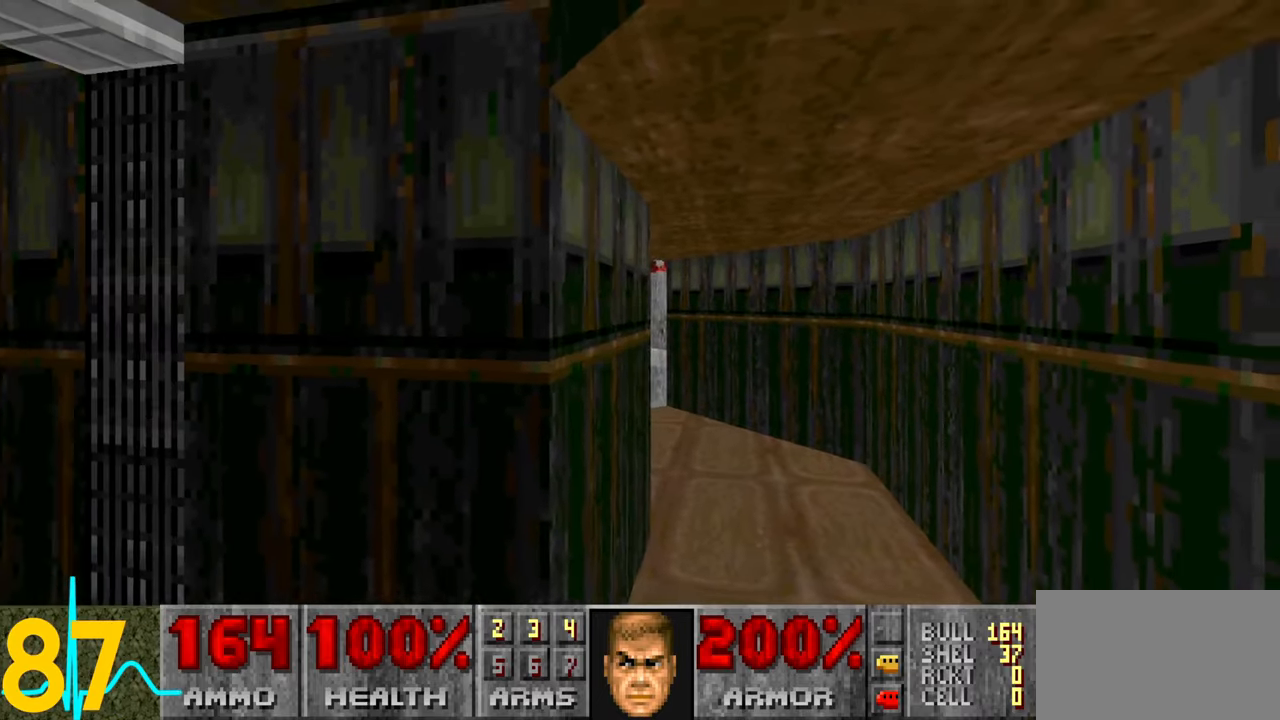
{"keys": [], "mouse": [], "events": [[16, "d", "down"], [16, "w", "down"], [66, "d", "up"], [116, "w", "up"], [250, "a", "down"], [350, "a", "up"]]}
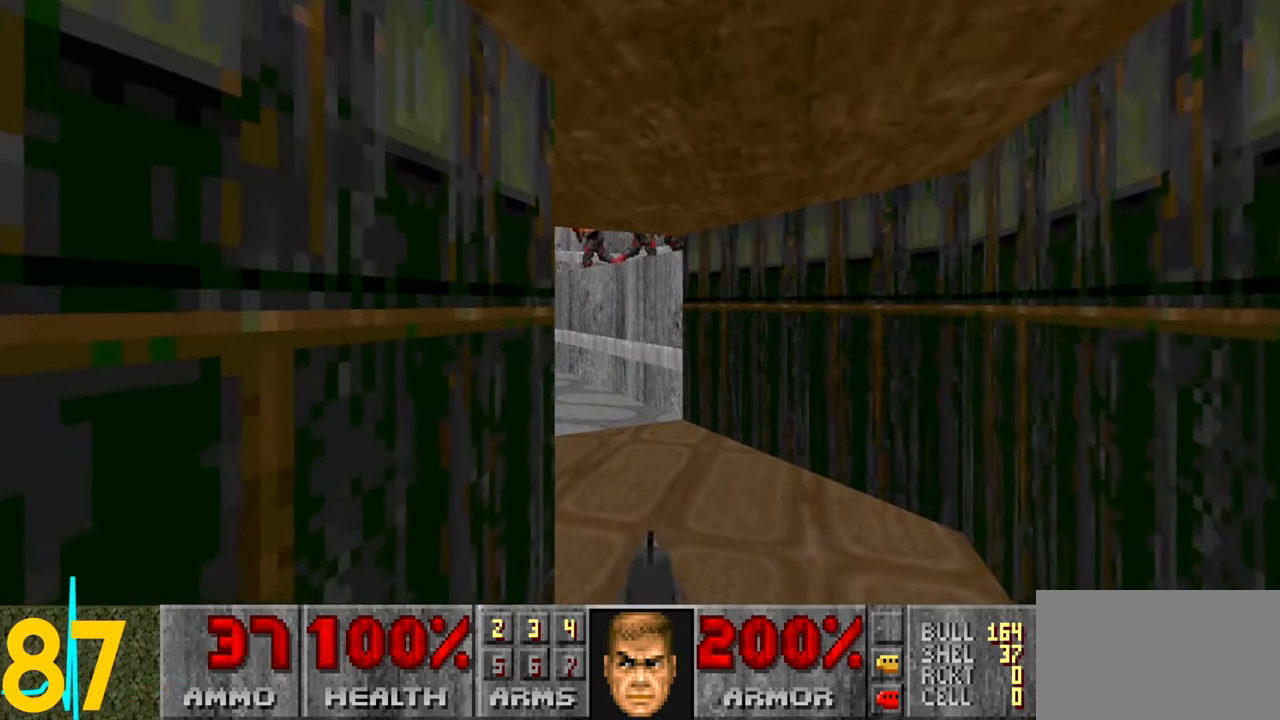
{"keys": [], "mouse": [], "events": [[266, "a", "down"], [266, "s", "down"], [350, "a", "up"], [350, "s", "up"]]}
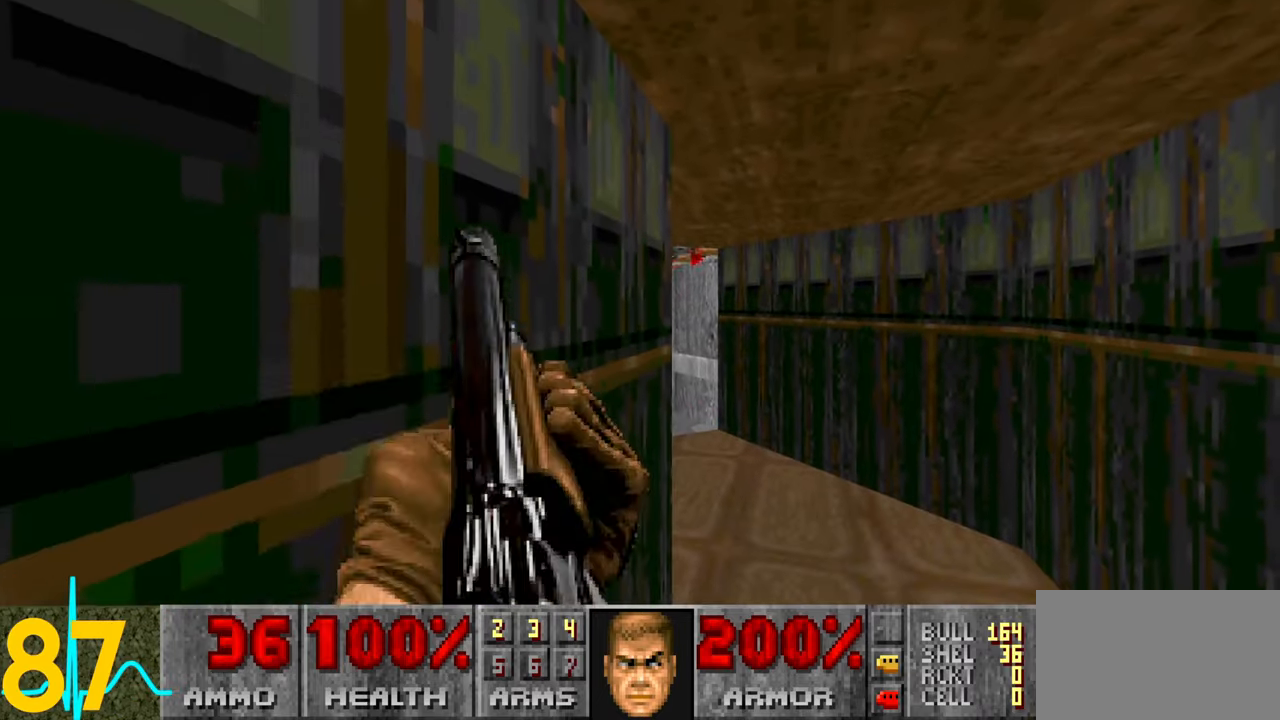
{"keys": [], "mouse": [], "events": [[233, "d", "down"], [233, "w", "down"], [283, "d", "up"], [283, "w", "up"]]}
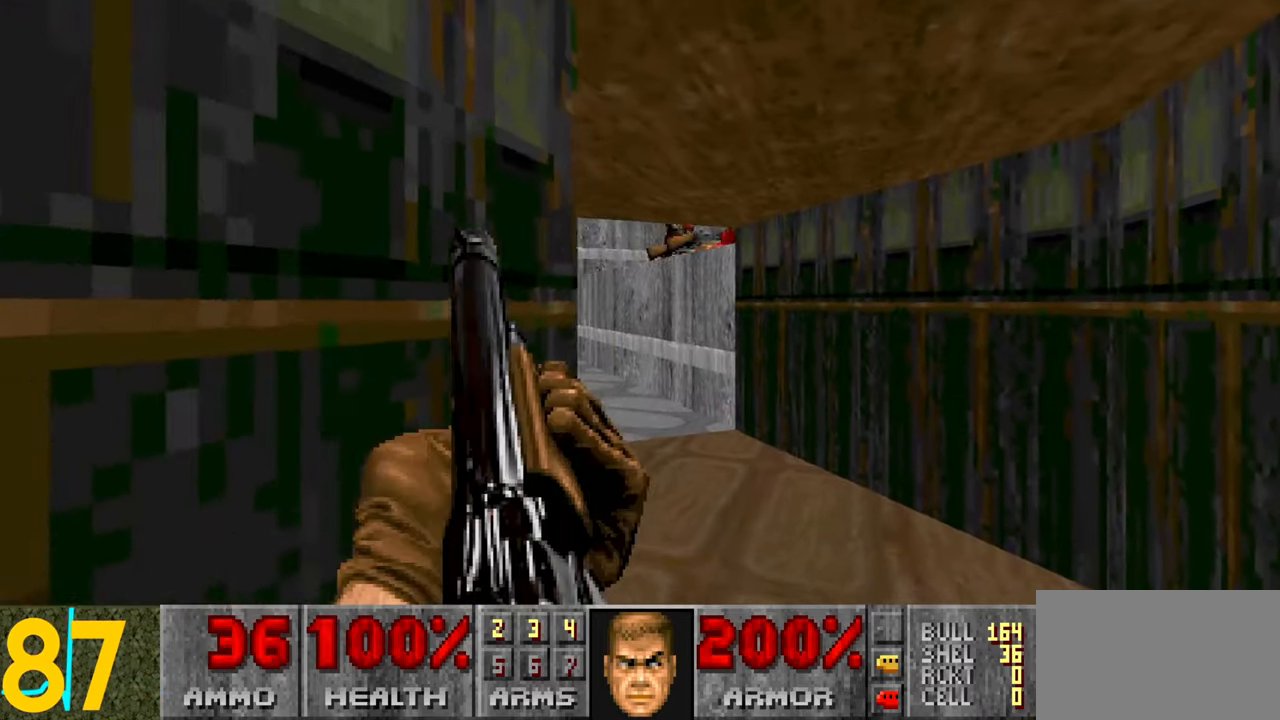
{"keys": [], "mouse": [], "events": [[316, "a", "down"], [316, "s", "down"], [400, "a", "up"], [400, "s", "up"]]}
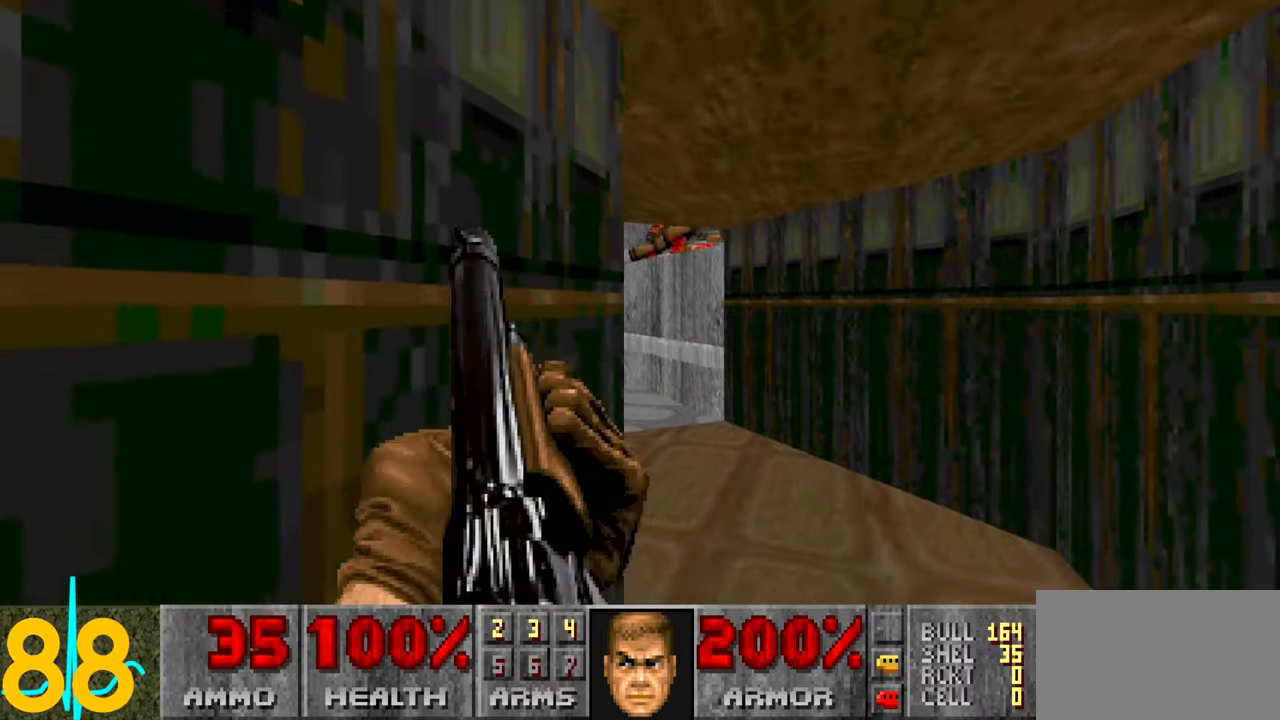
{"keys": [], "mouse": [], "events": [[283, "d", "down"], [283, "w", "down"], [333, "d", "up"], [333, "w", "up"]]}
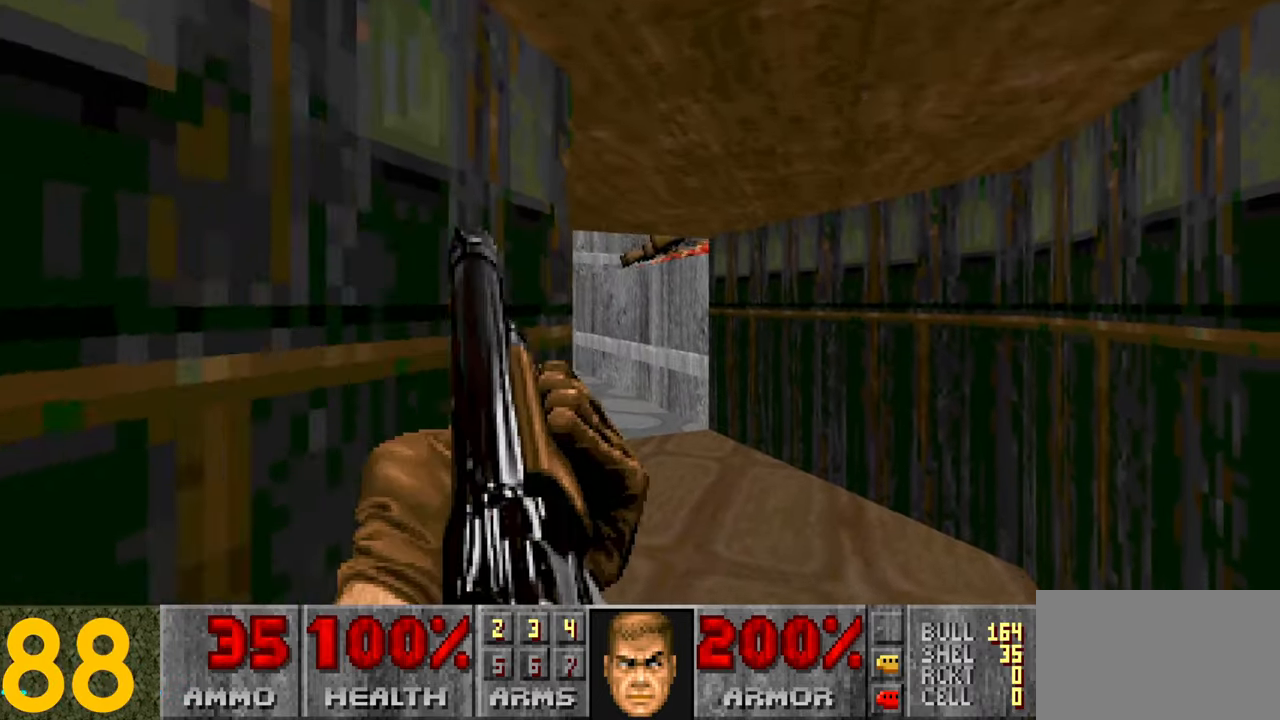
{"keys": [], "mouse": [], "events": [[316, "d", "down"], [316, "w", "down"], [466, "w", "up"], [500, "d", "up"]]}
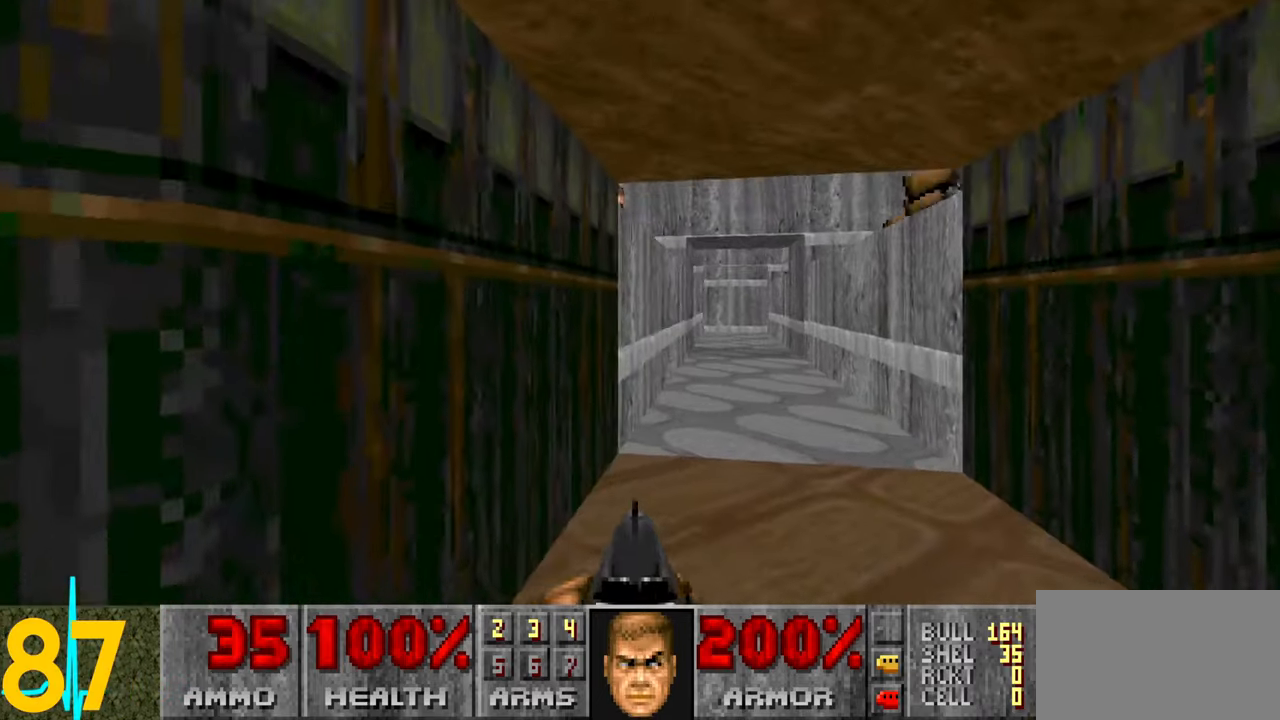
{"keys": ["a", "s"], "mouse": [], "events": [[333, "a", "down"], [333, "s", "down"]]}
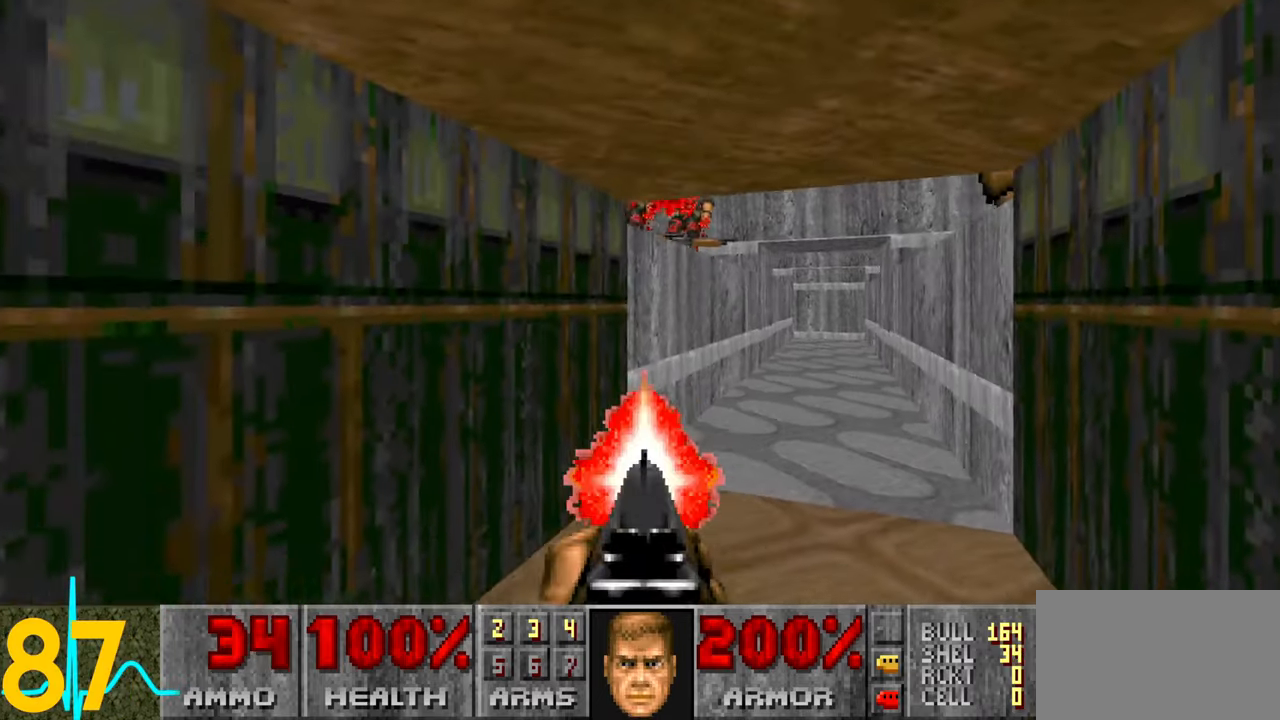
{"keys": ["d", "w"], "mouse": [], "events": [[66, "s", "up"], [116, "a", "up"], [350, "d", "down"], [350, "w", "down"]]}
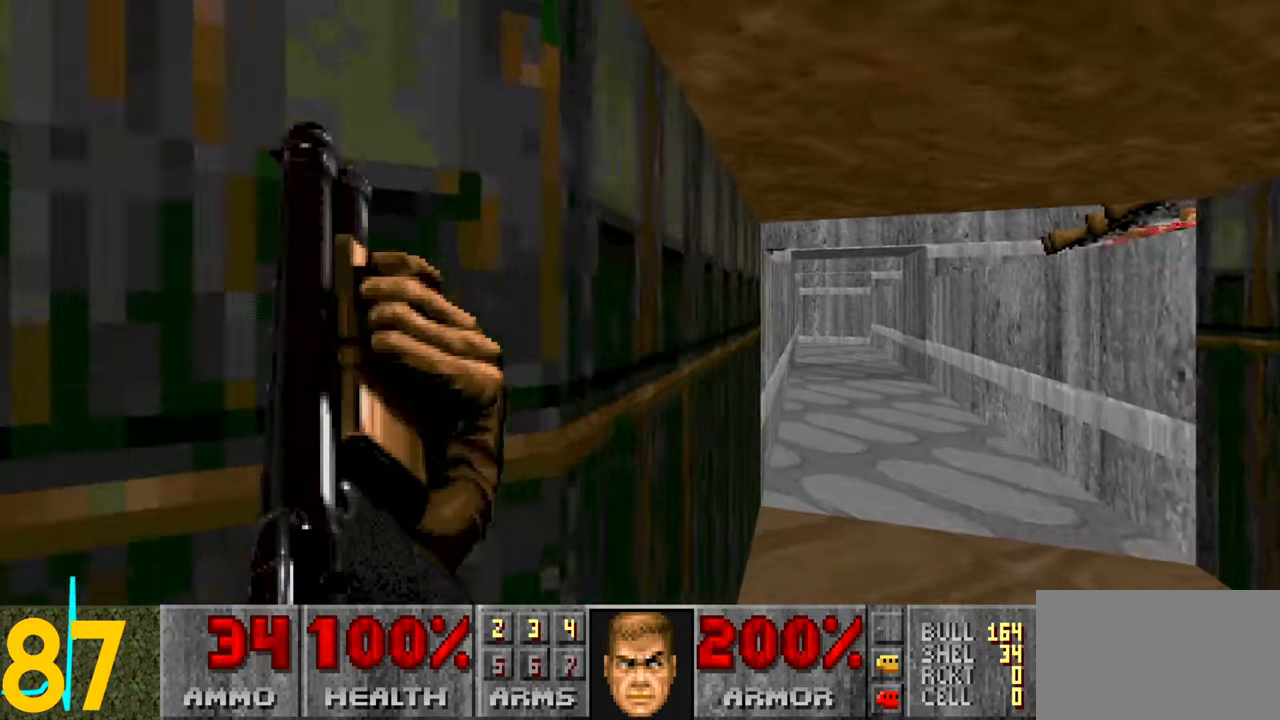
{"keys": [], "mouse": [], "events": [[50, "w", "up"], [83, "d", "up"], [333, "d", "down"], [383, "s", "down"], [417, "s", "up"], [467, "d", "up"]]}
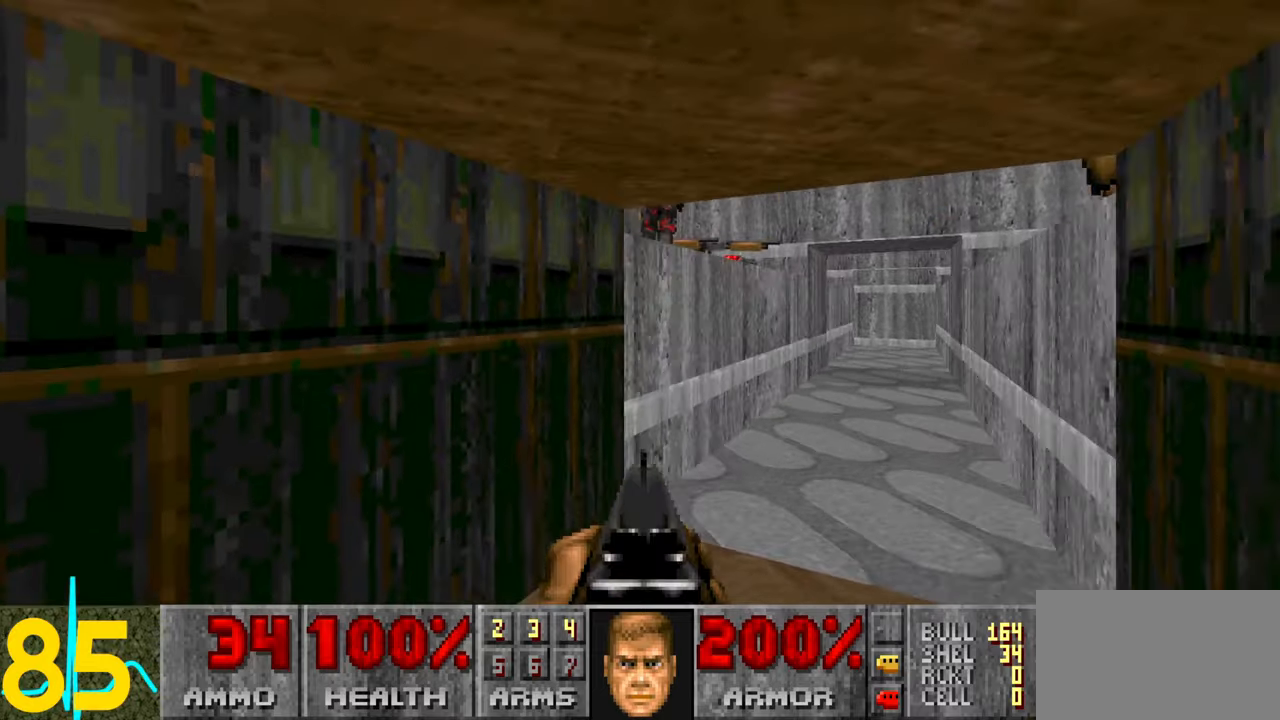
{"keys": ["d"], "mouse": [], "events": [[217, "a", "down"], [350, "a", "up"], [500, "d", "down"]]}
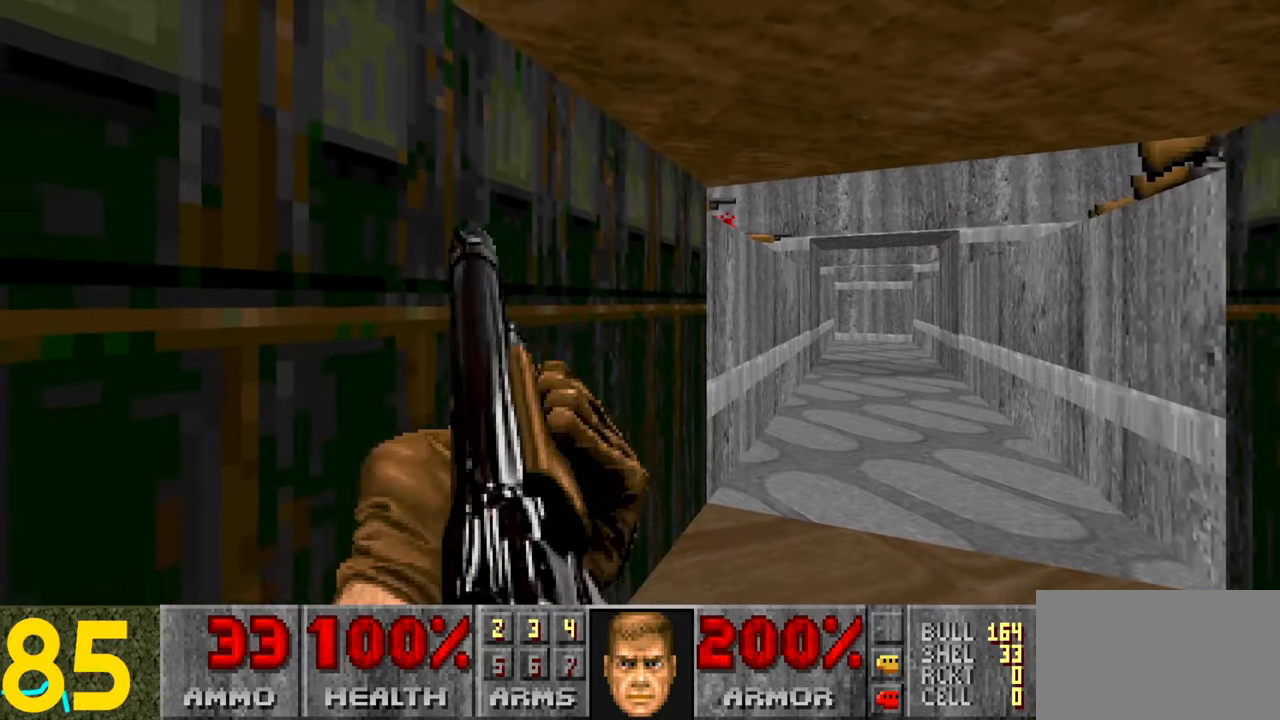
{"keys": [], "mouse": [], "events": [[100, "d", "up"], [283, "d", "down"], [383, "d", "up"]]}
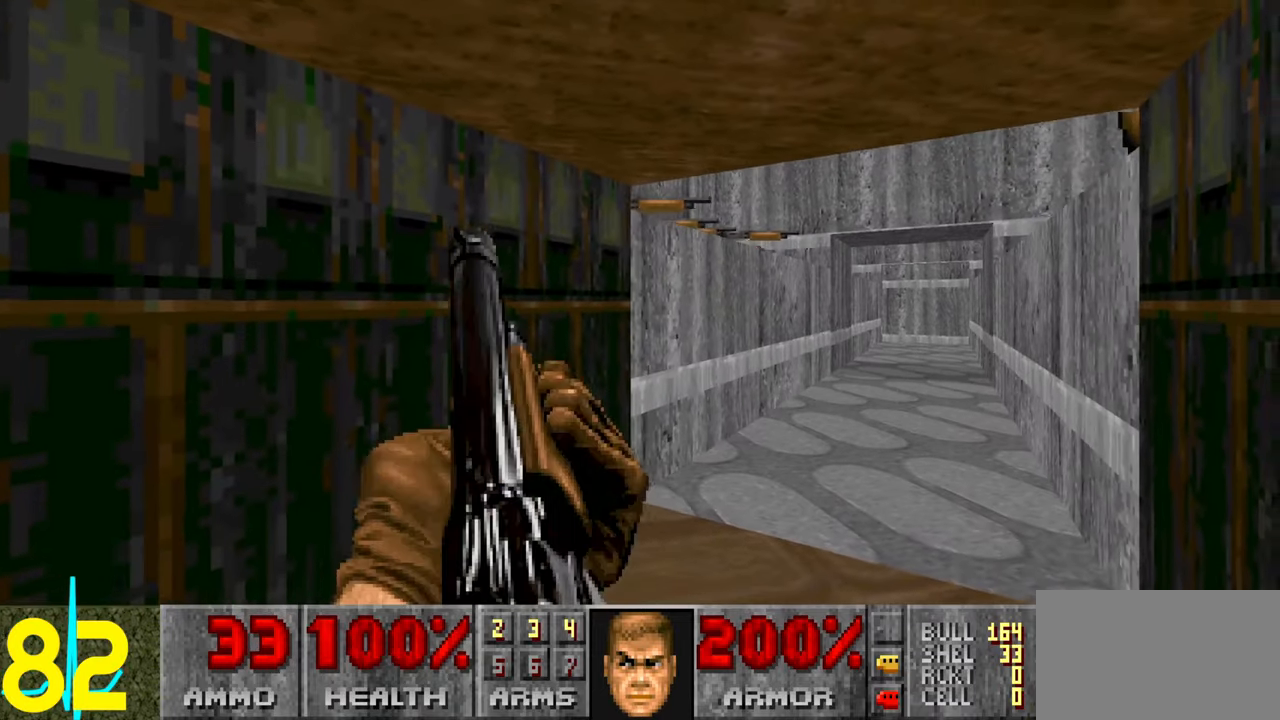
{"keys": ["d"], "mouse": [], "events": [[167, "d", "down"], [267, "d", "up"], [317, "d", "down"], [400, "d", "up"], [500, "d", "down"]]}
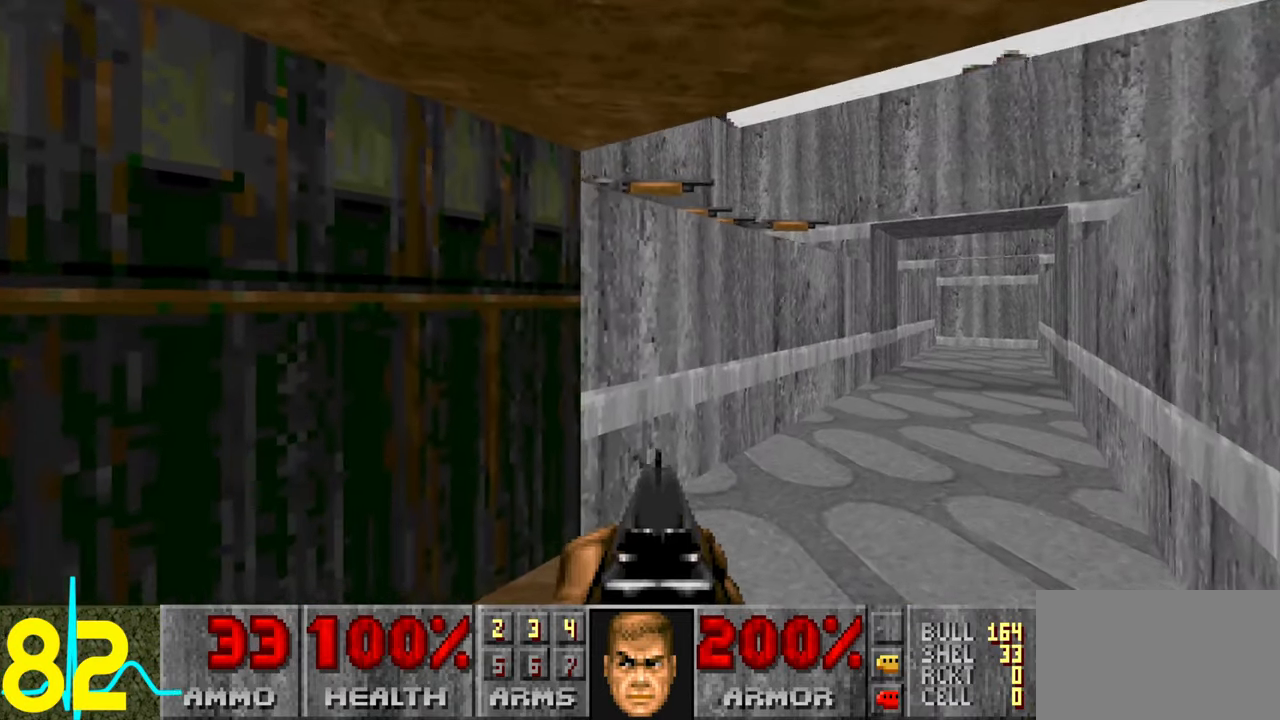
{"keys": ["a"], "mouse": [], "events": [[100, "d", "up"], [333, "s", "down"], [383, "a", "down"], [433, "s", "up"]]}
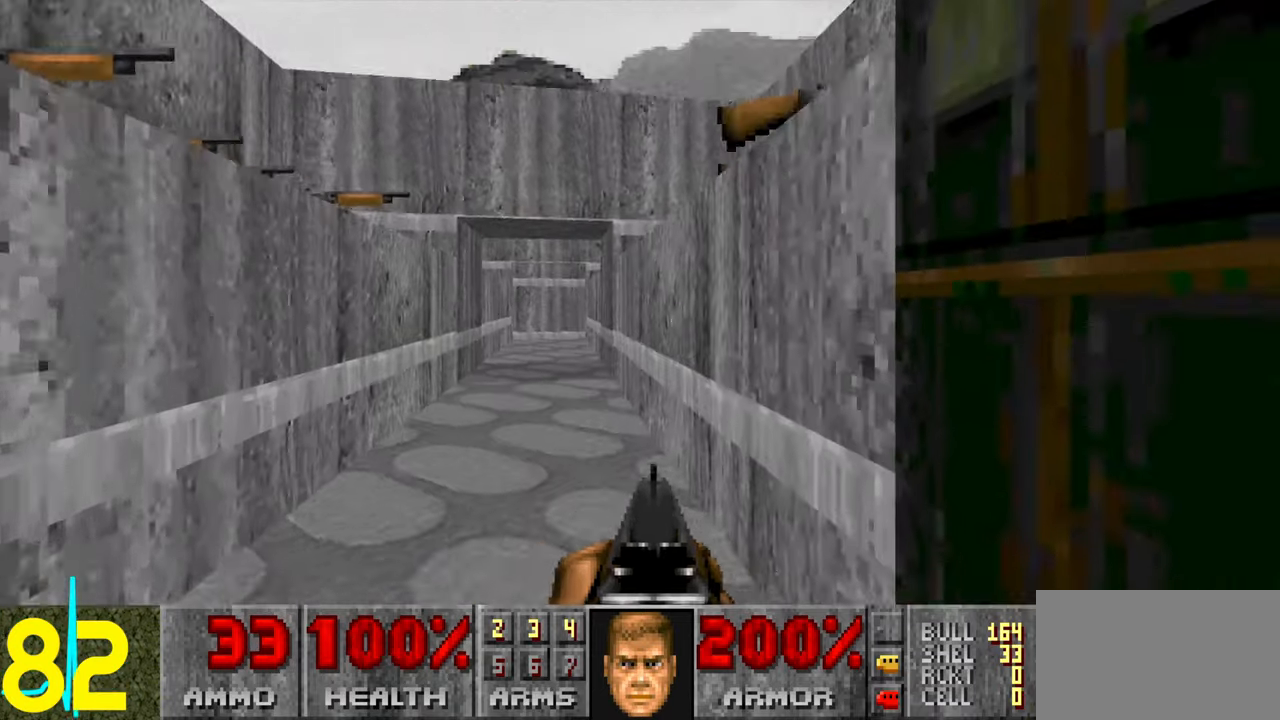
{"keys": [], "mouse": [], "events": [[150, "a", "up"], [300, "a", "down"], [400, "a", "up"]]}
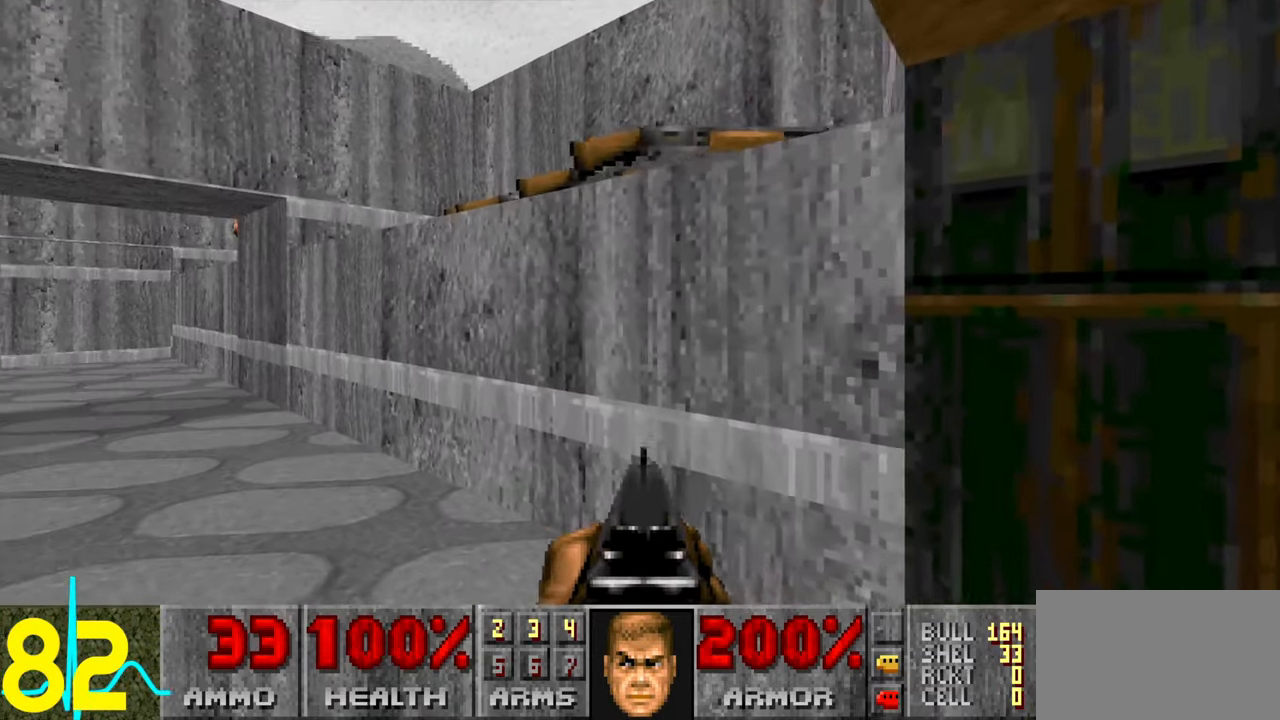
{"keys": [], "mouse": [], "events": [[33, "d", "down"], [33, "s", "down"], [183, "s", "up"], [283, "a", "down"], [283, "d", "up"], [283, "w", "down"], [417, "a", "up"], [417, "w", "up"]]}
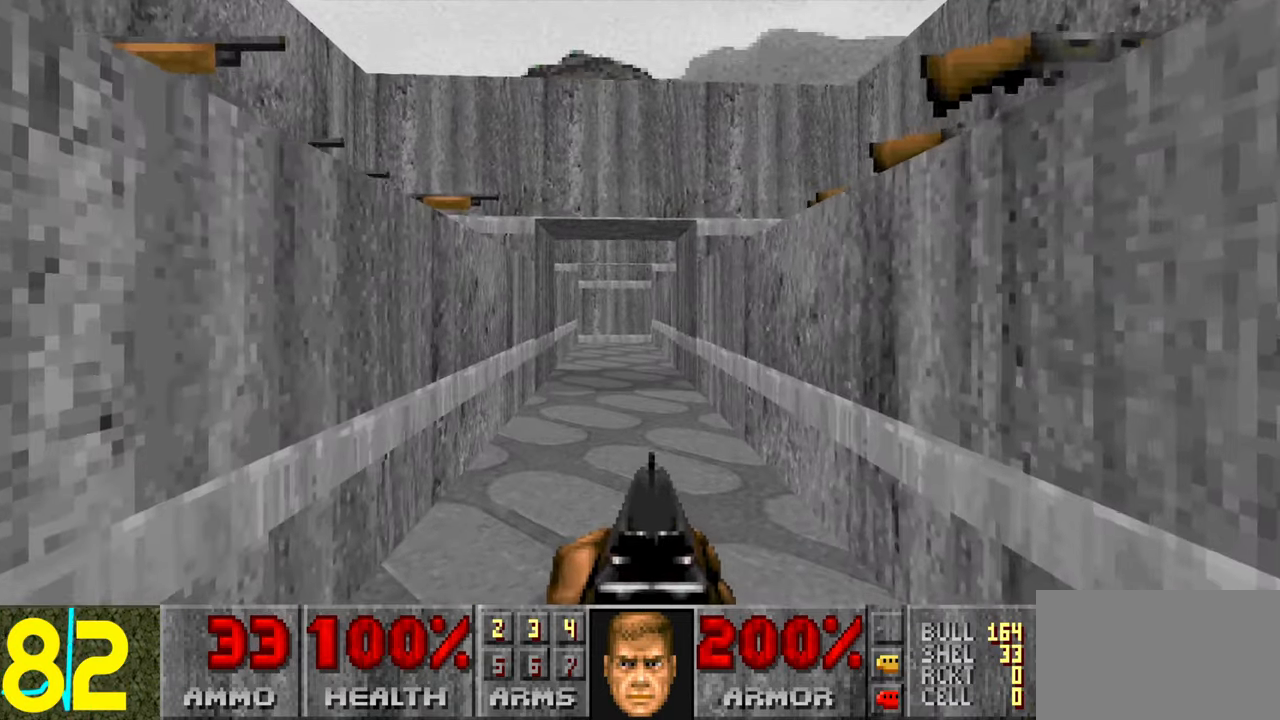
{"keys": [], "mouse": [], "events": [[150, "w", "down"], [250, "d", "down"], [350, "w", "up"], [450, "d", "up"]]}
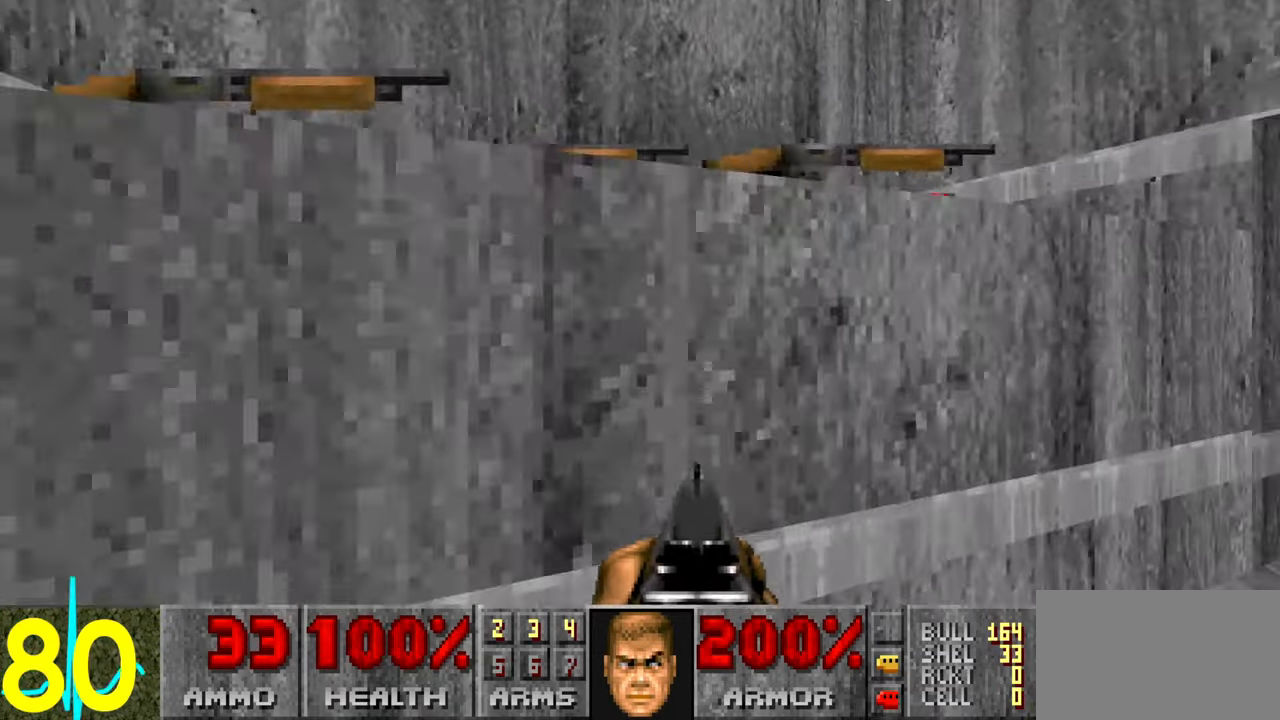
{"keys": ["a"], "mouse": [], "events": [[33, "a", "down"], [133, "a", "up"], [183, "w", "down"], [350, "w", "up"], [450, "a", "down"], [450, "w", "down"], [500, "w", "up"]]}
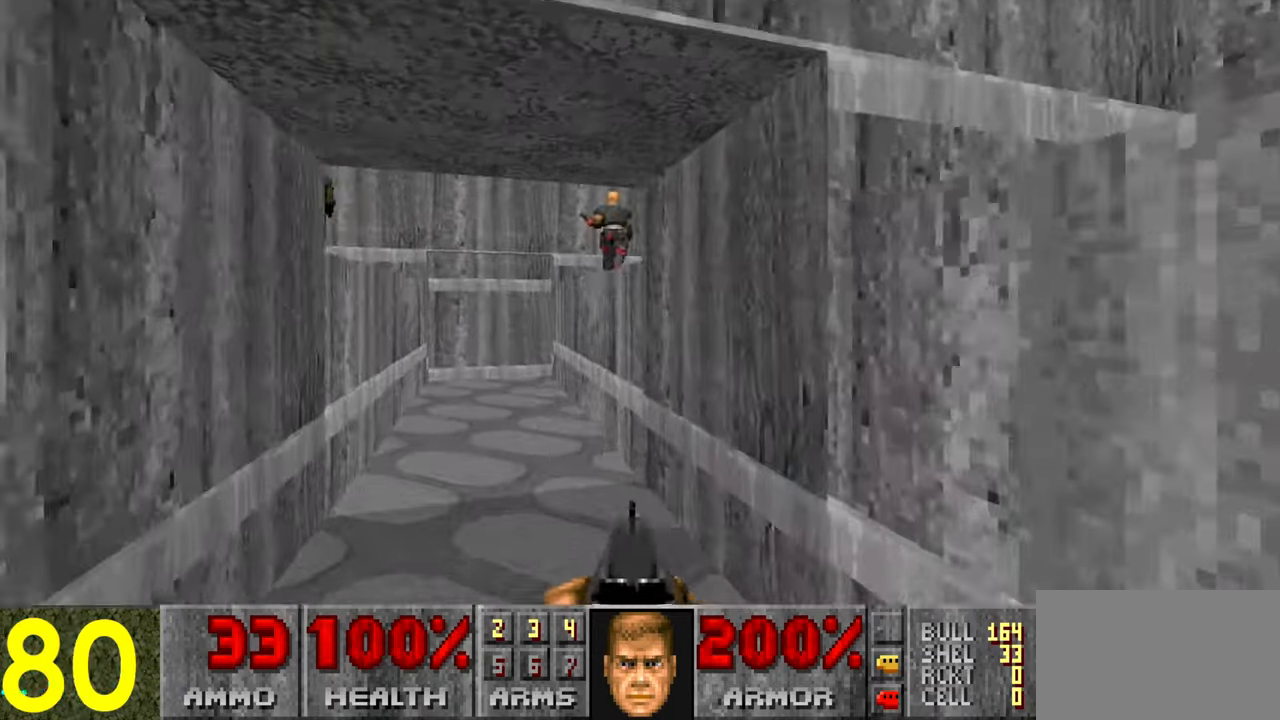
{"keys": [], "mouse": [], "events": [[50, "a", "up"], [150, "s", "down"], [233, "d", "down"], [433, "s", "up"], [483, "d", "up"]]}
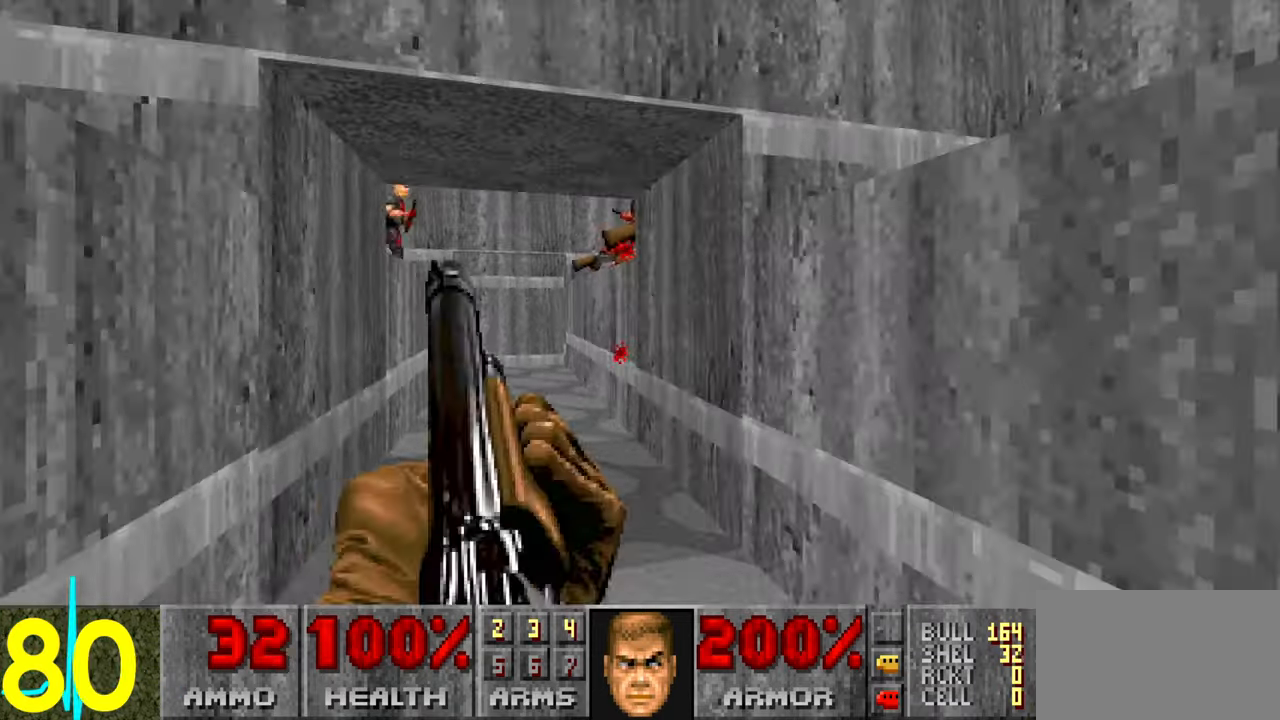
{"keys": ["d"], "mouse": [], "events": [[67, "a", "down"], [67, "w", "down"], [100, "a", "up"], [100, "w", "up"], [200, "w", "down"], [250, "a", "down"], [350, "a", "up"], [400, "d", "down"], [450, "w", "up"]]}